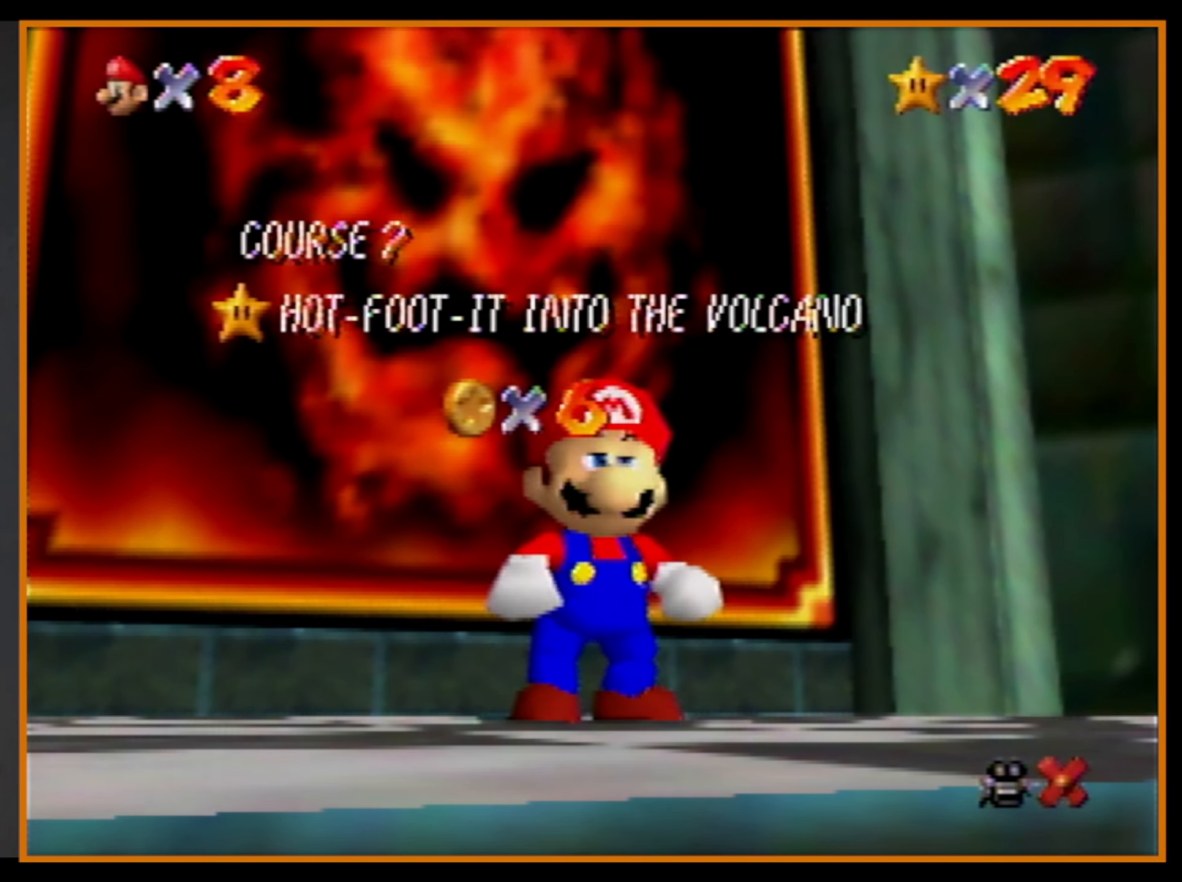
Gameplay with a controller (Nintendo layout); each line is a JSON object with the inputs held at the frame after it. "events" lists button and stick changes between this image and that frame as [ms after this image, input, new state], when the widget could be followed in between. Not read: L1 L3 R3.
{"buttons": [], "left_stick": "center", "events": [[367, "left_stick", "down"], [467, "left_stick", "center"]]}
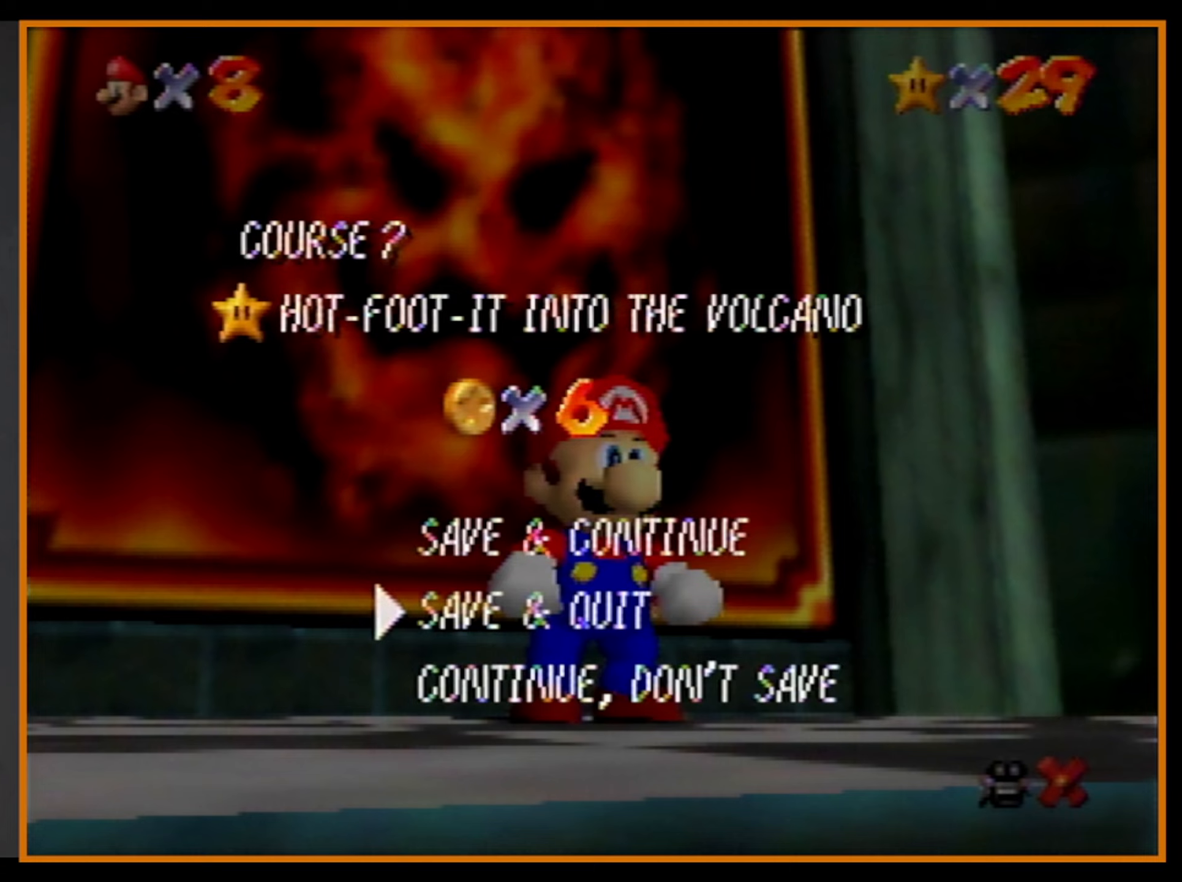
{"buttons": ["B", "Z"], "left_stick": "up-left", "events": [[33, "left_stick", "down"], [167, "A", "down"], [200, "left_stick", "up-left"], [233, "A", "up"], [467, "Z", "down"], [500, "B", "down"]]}
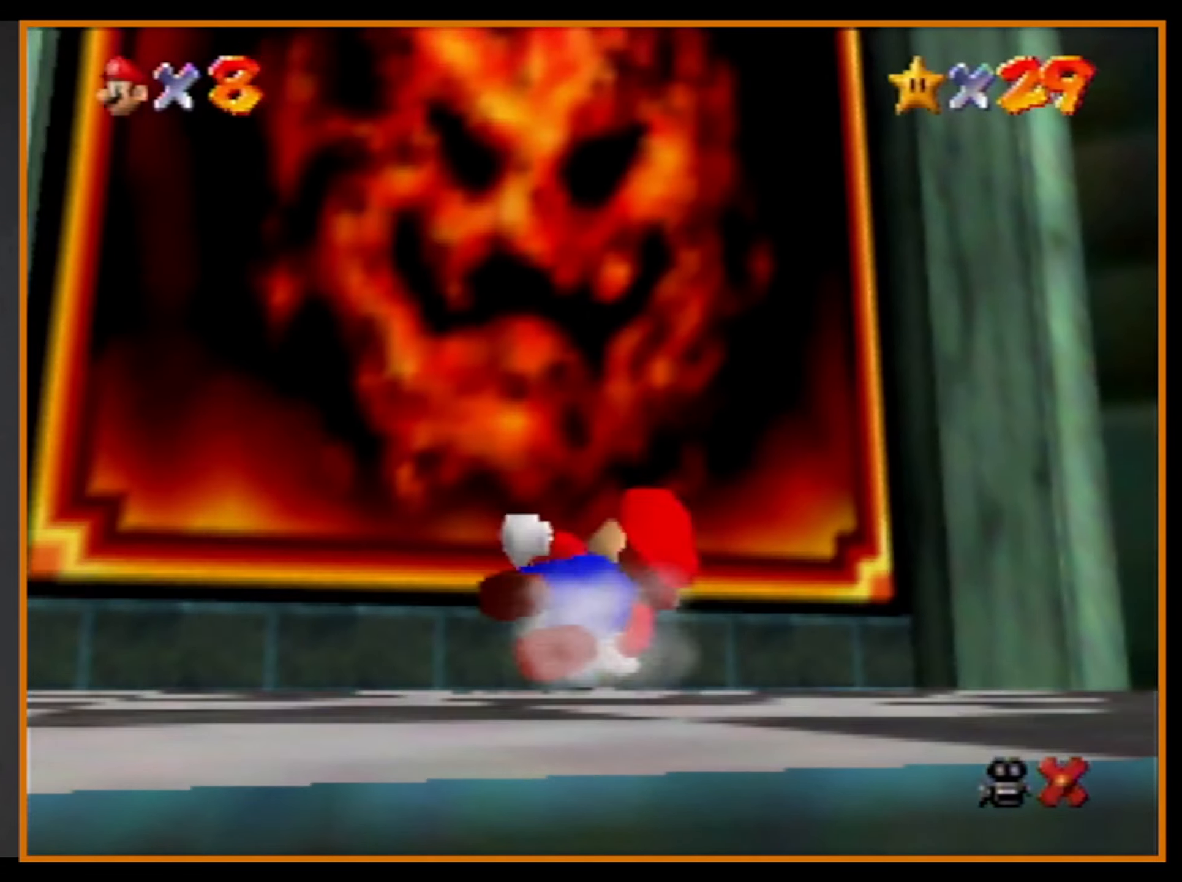
{"buttons": [], "left_stick": "center", "events": [[33, "B", "up"], [133, "Z", "up"], [400, "left_stick", "center"]]}
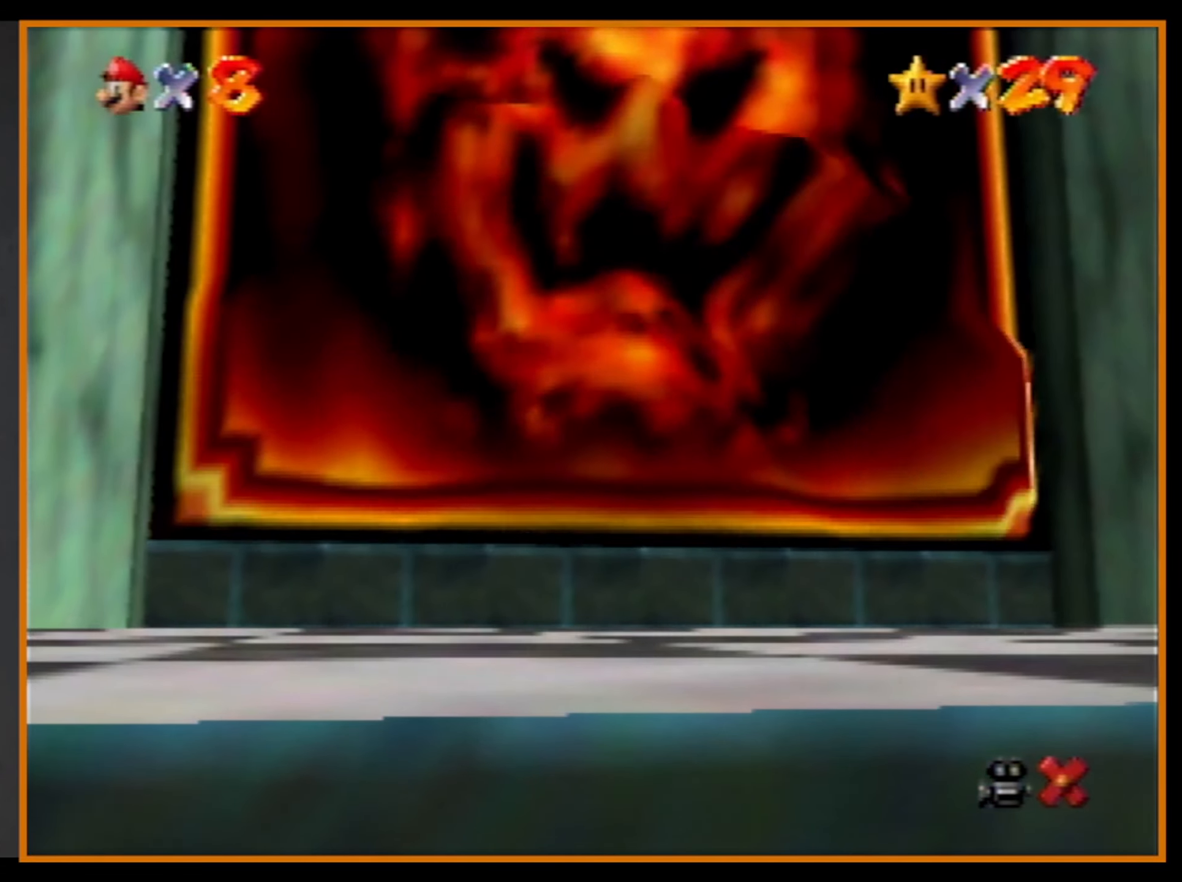
{"buttons": [], "left_stick": "center", "events": []}
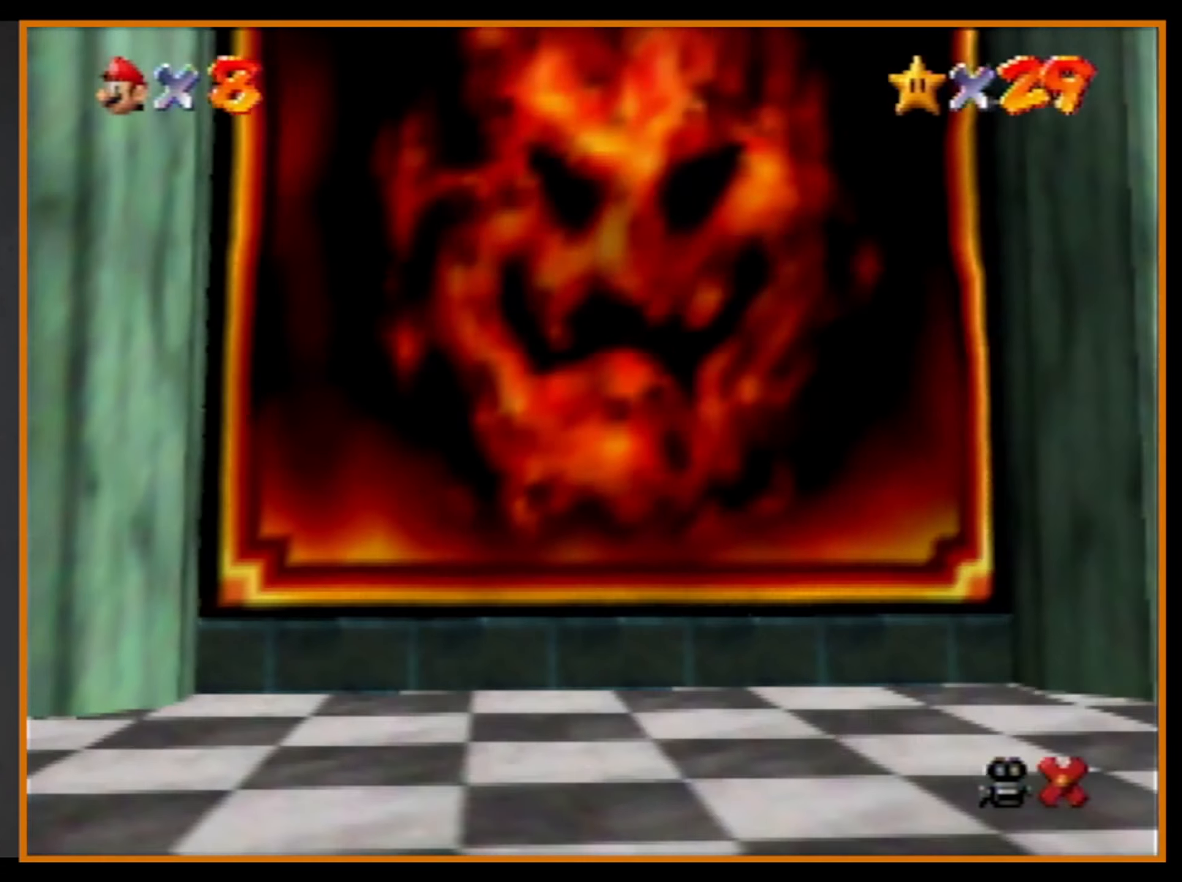
{"buttons": [], "left_stick": "center", "events": []}
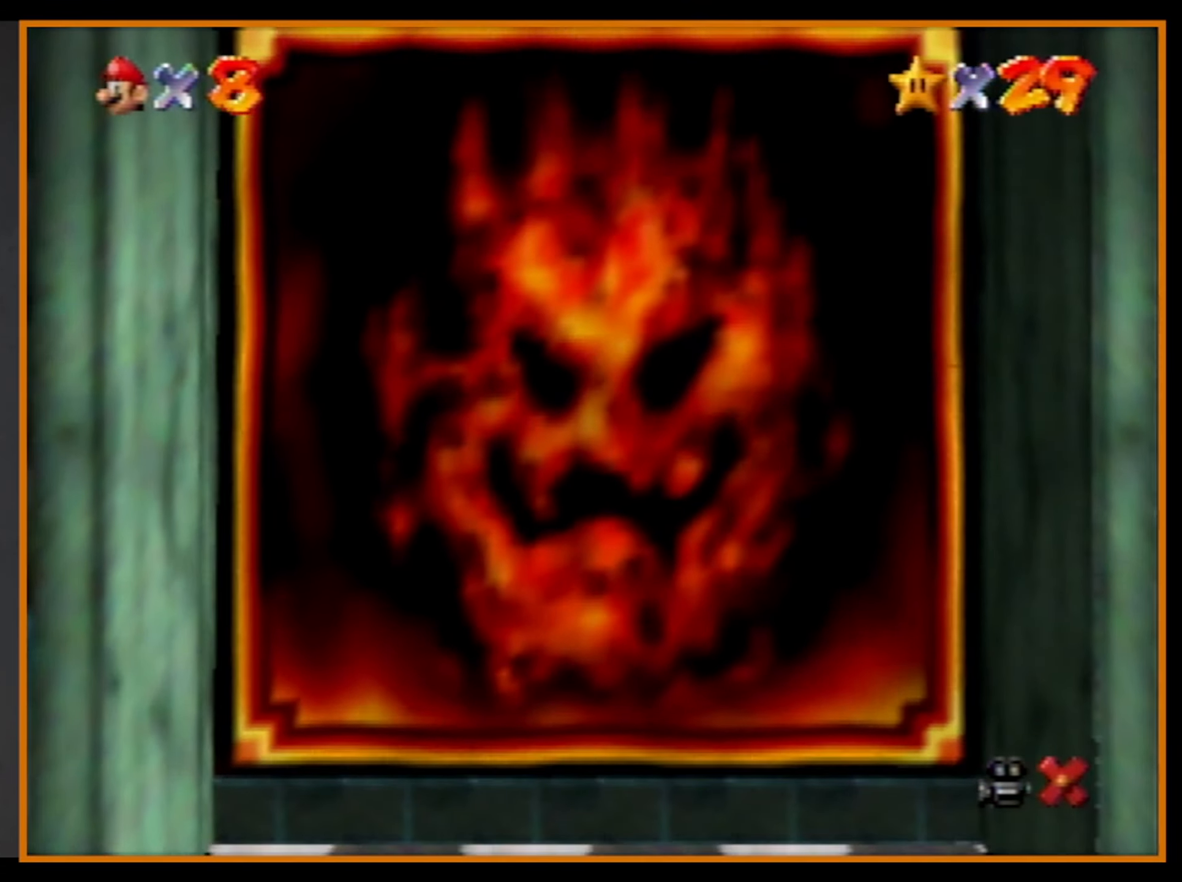
{"buttons": [], "left_stick": "center", "events": []}
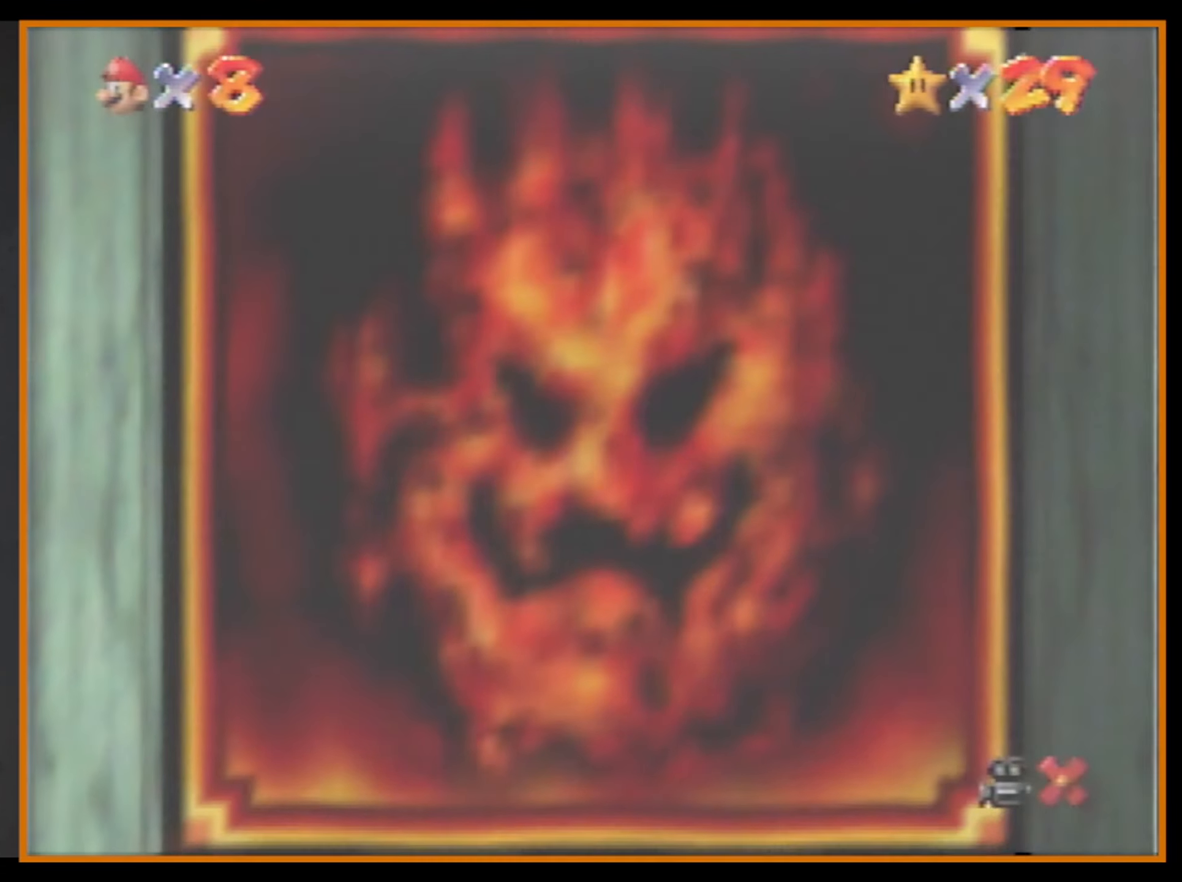
{"buttons": [], "left_stick": "center", "events": []}
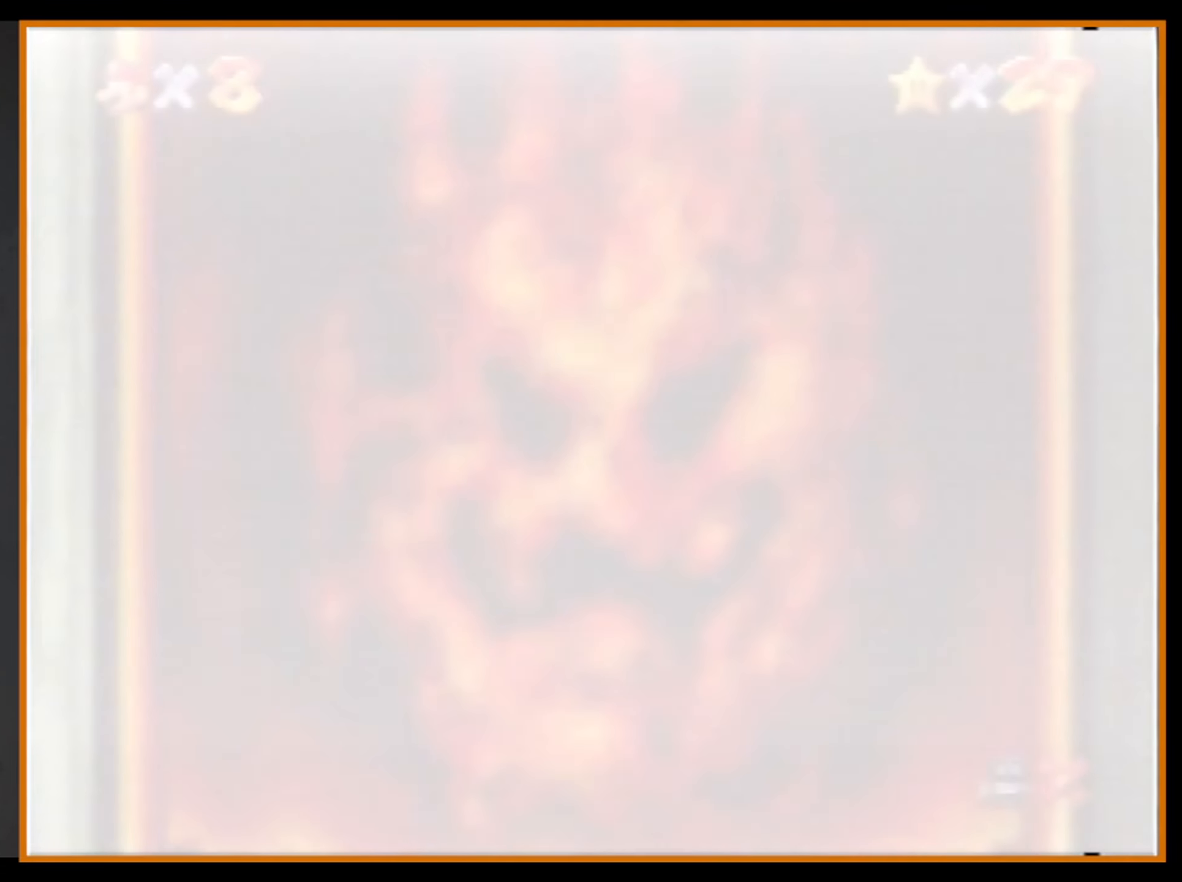
{"buttons": [], "left_stick": "center", "events": []}
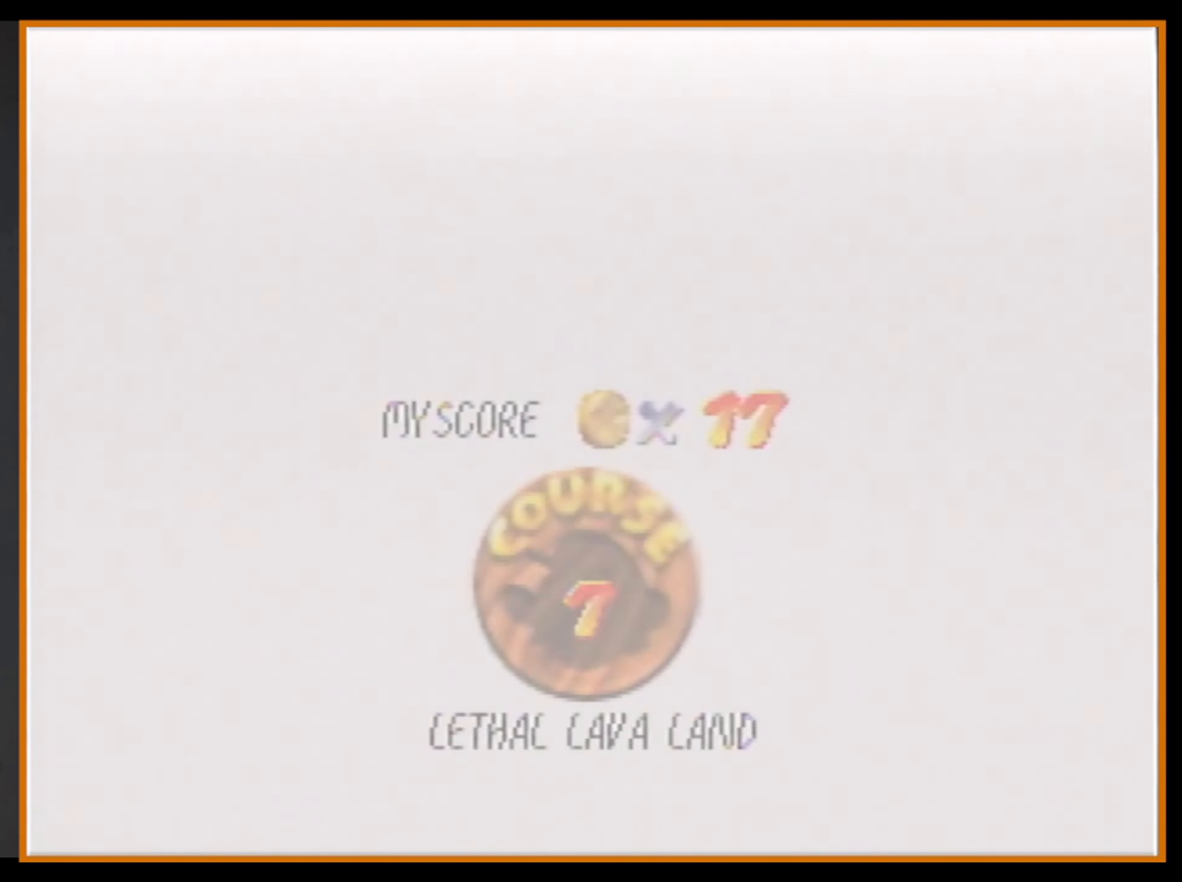
{"buttons": [], "left_stick": "center", "events": []}
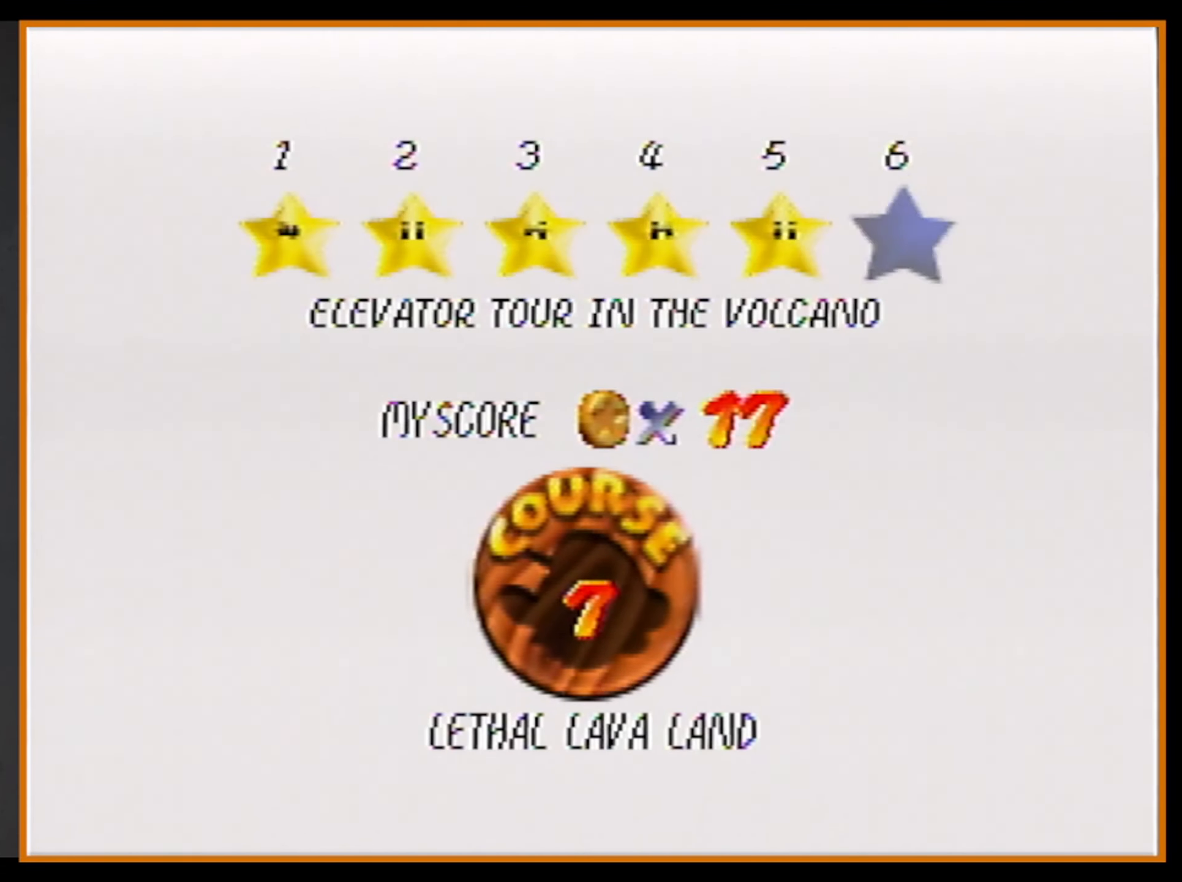
{"buttons": ["A"], "left_stick": "center", "events": [[433, "A", "down"], [433, "B", "down"], [467, "B", "up"]]}
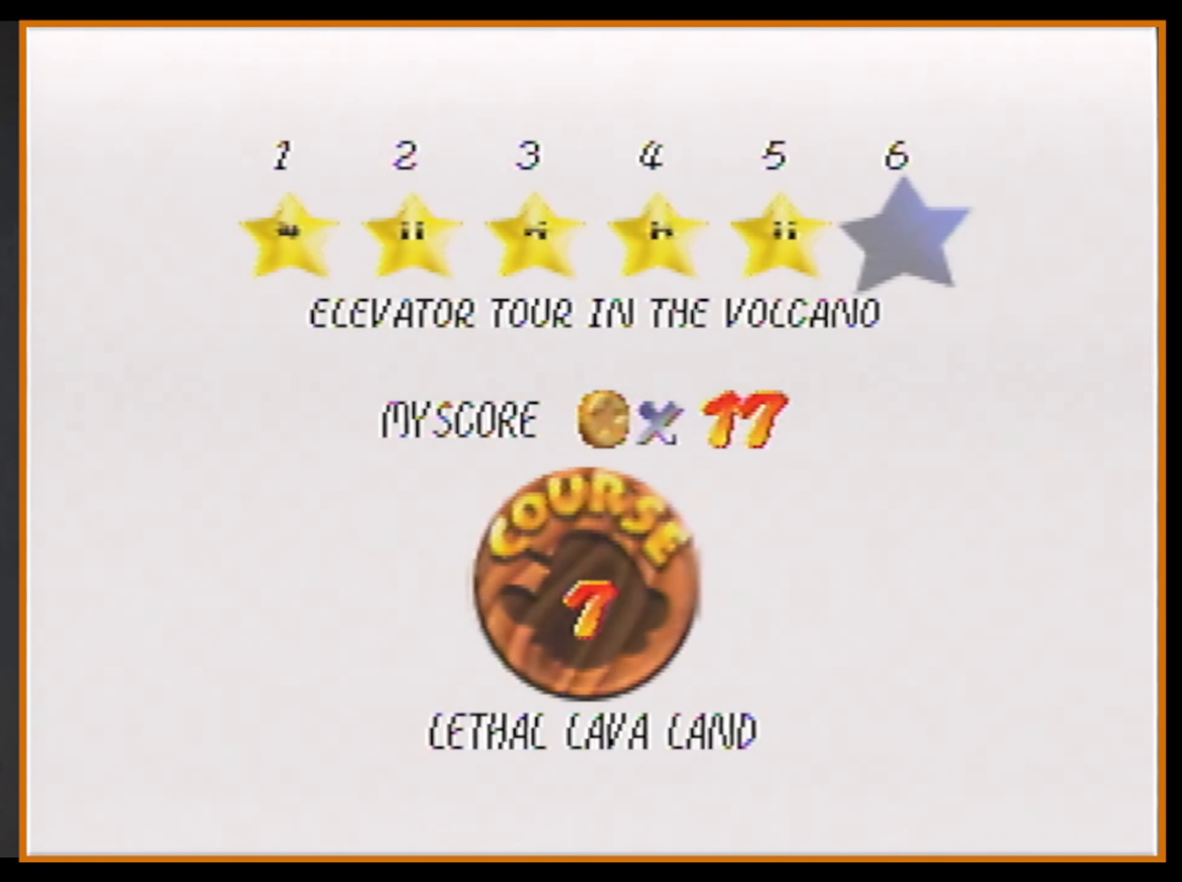
{"buttons": [], "left_stick": "center", "events": [[100, "A", "up"]]}
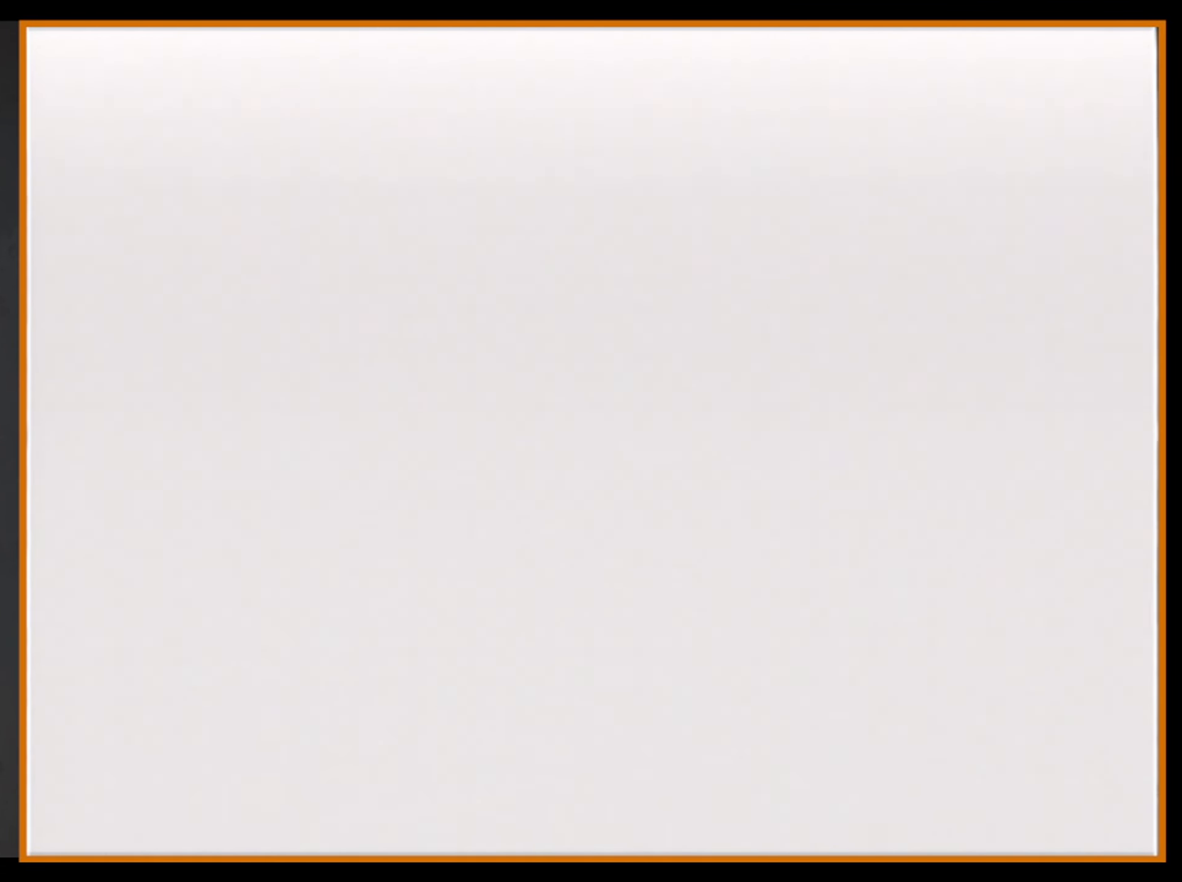
{"buttons": ["C_DOWN", "C_LEFT"], "left_stick": "center", "events": [[433, "C_DOWN", "down"], [433, "C_LEFT", "down"]]}
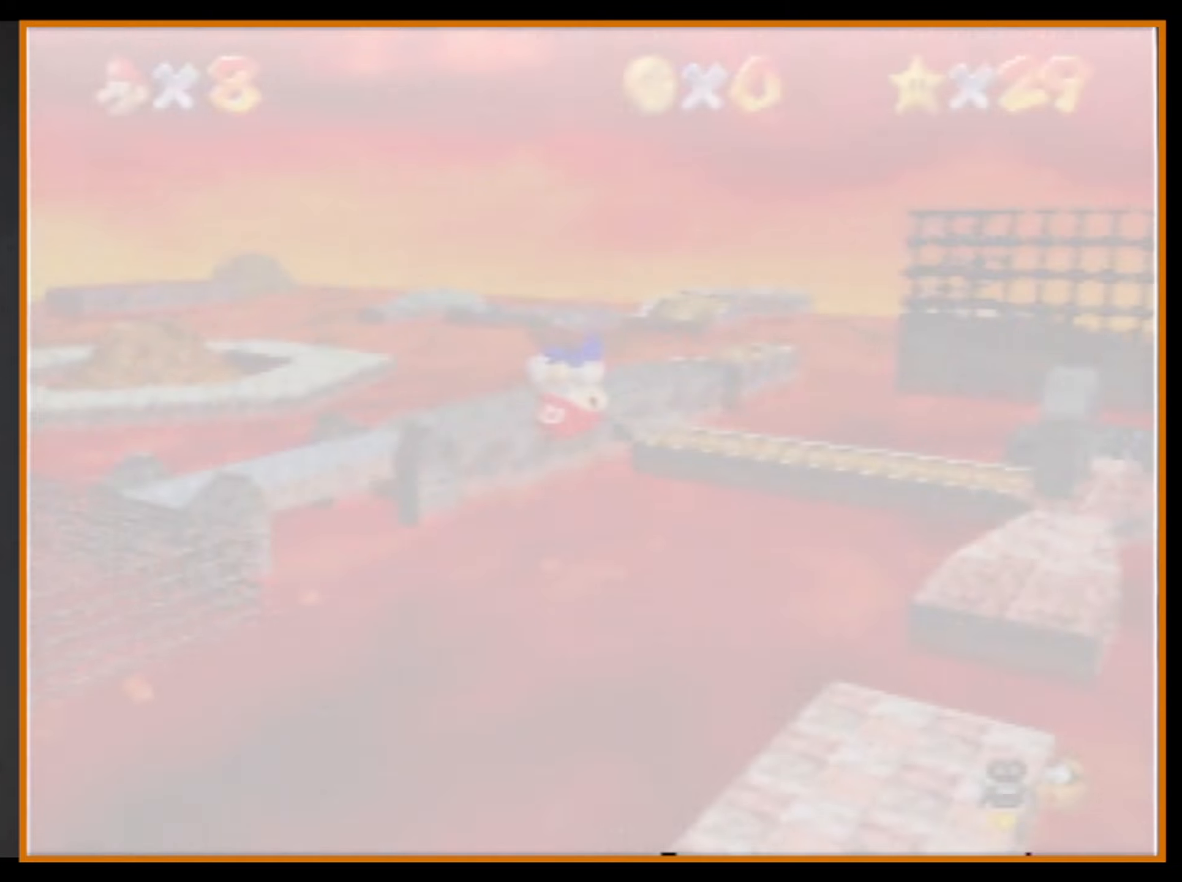
{"buttons": ["A"], "left_stick": "center", "events": [[33, "C_DOWN", "up"], [33, "C_LEFT", "up"], [66, "R1", "down"], [100, "C_DOWN", "down"], [200, "C_DOWN", "up"], [200, "R1", "up"], [233, "A", "down"]]}
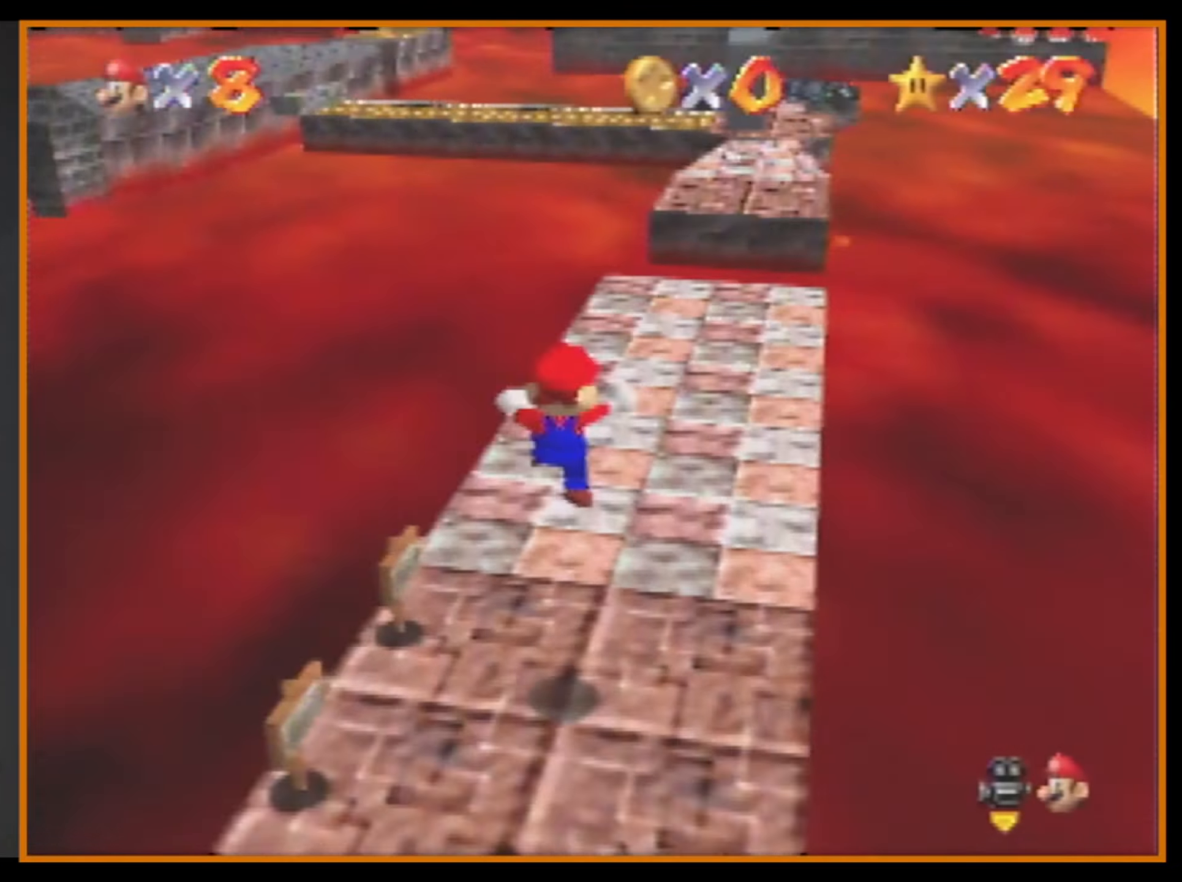
{"buttons": ["A"], "left_stick": "up", "events": [[433, "left_stick", "up"]]}
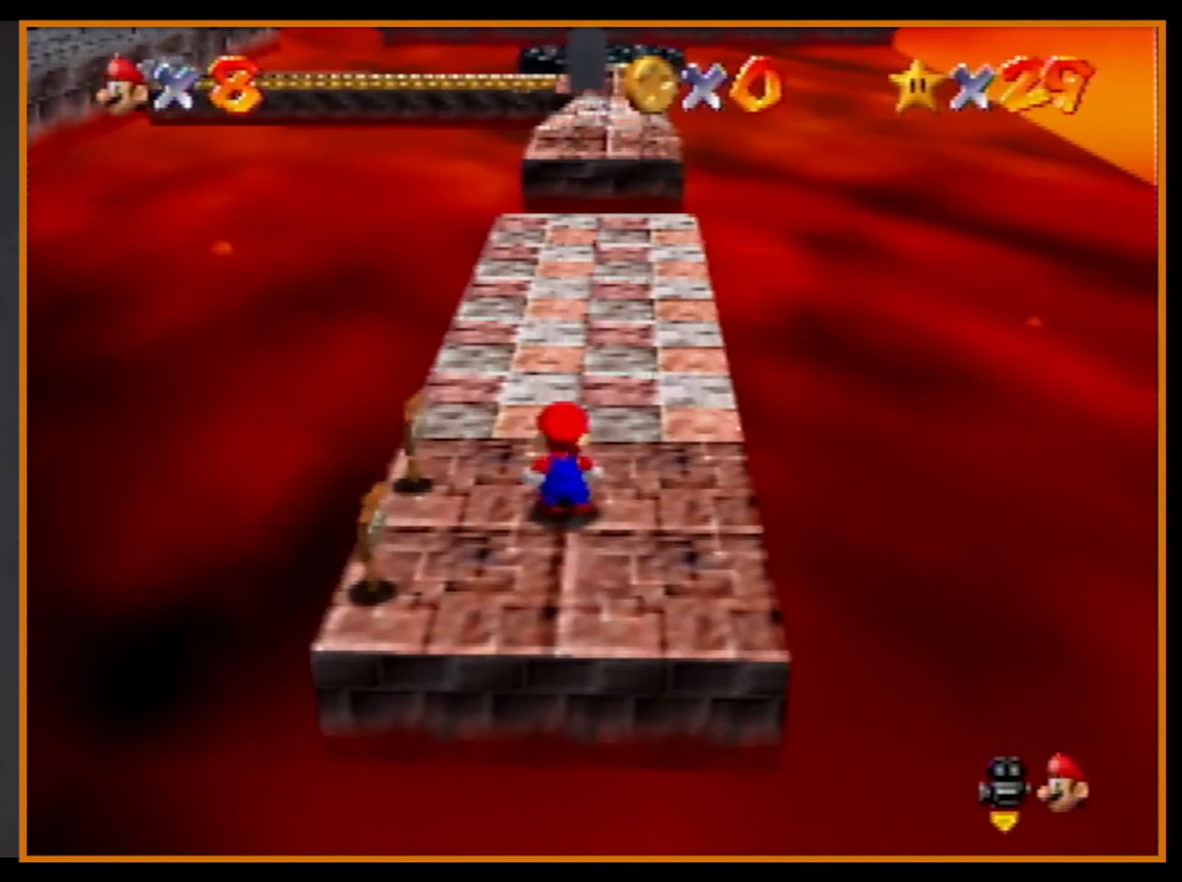
{"buttons": [], "left_stick": "up", "events": [[300, "B", "down"], [466, "B", "up"], [500, "A", "up"]]}
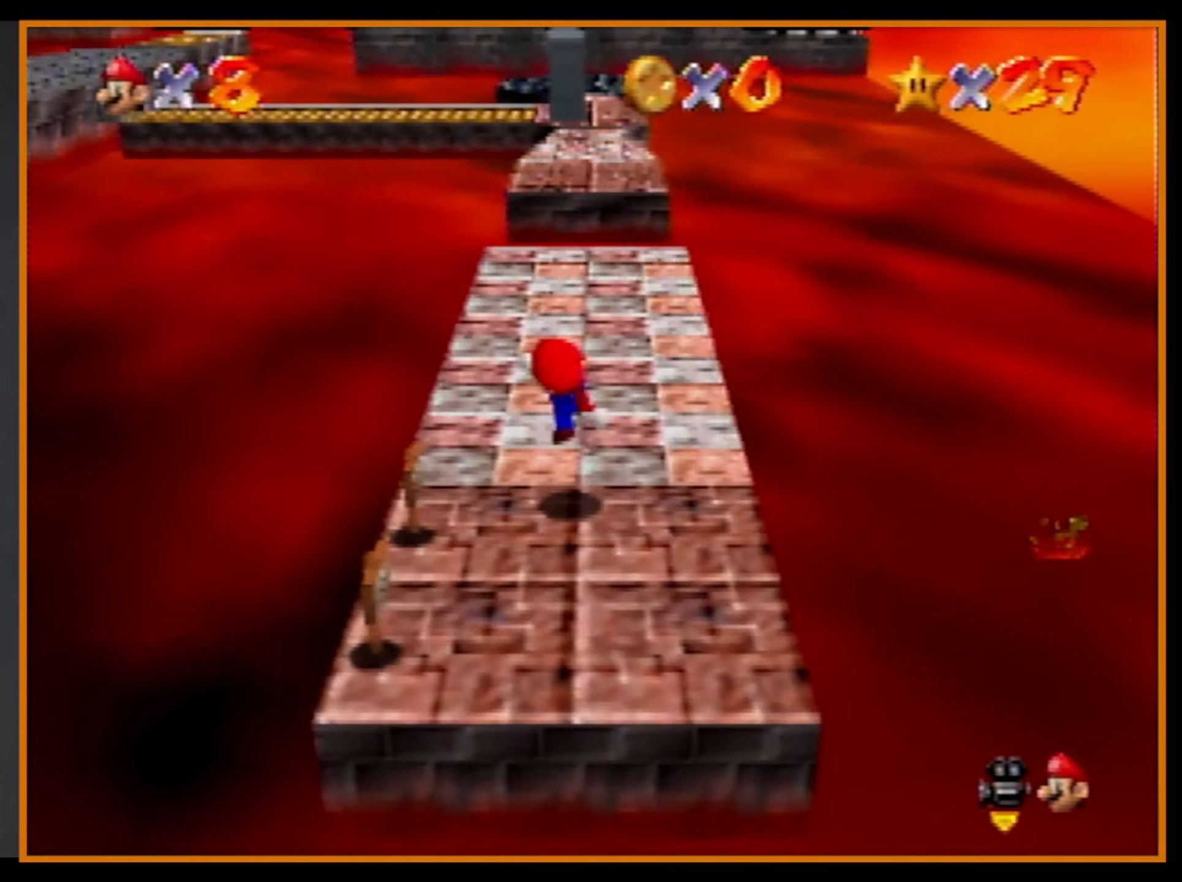
{"buttons": ["A", "B"], "left_stick": "up", "events": [[166, "A", "down"], [500, "B", "down"]]}
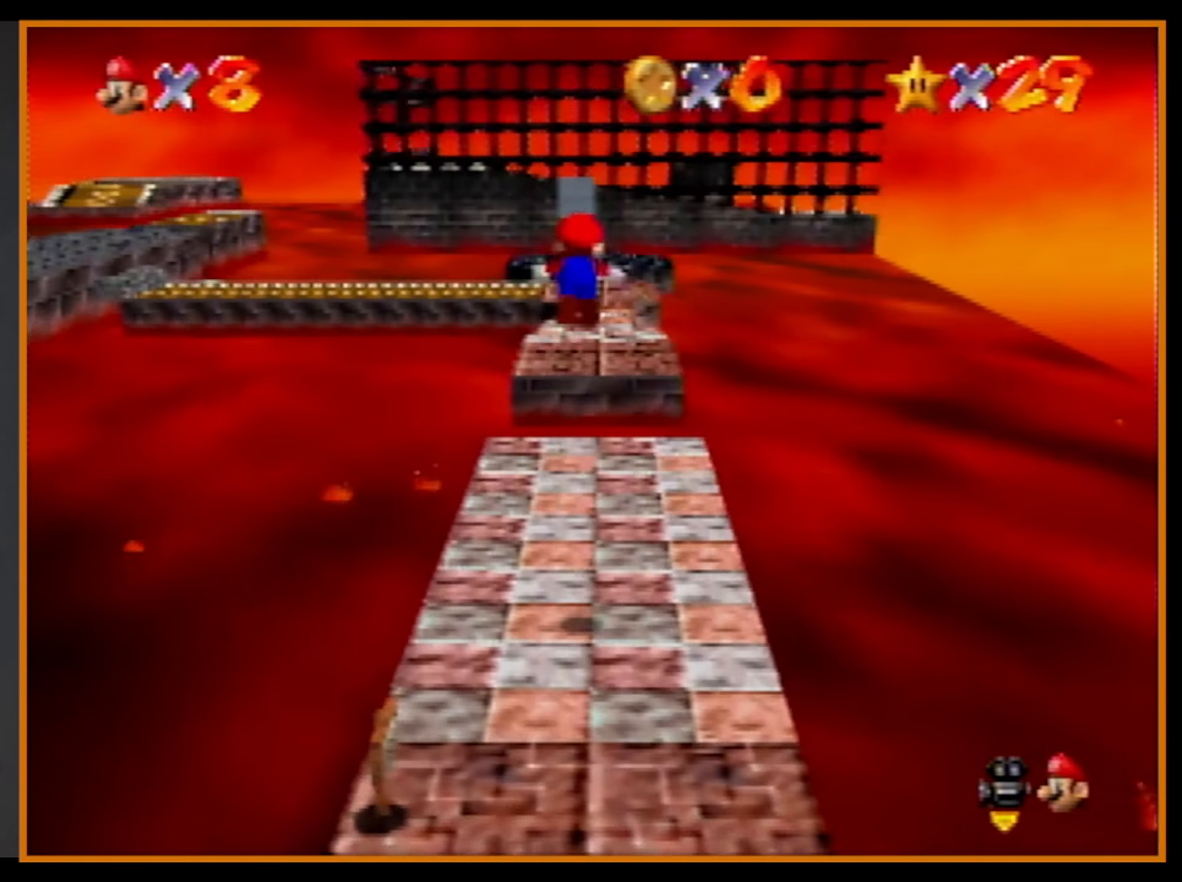
{"buttons": [], "left_stick": "up", "events": [[66, "A", "up"], [66, "B", "up"]]}
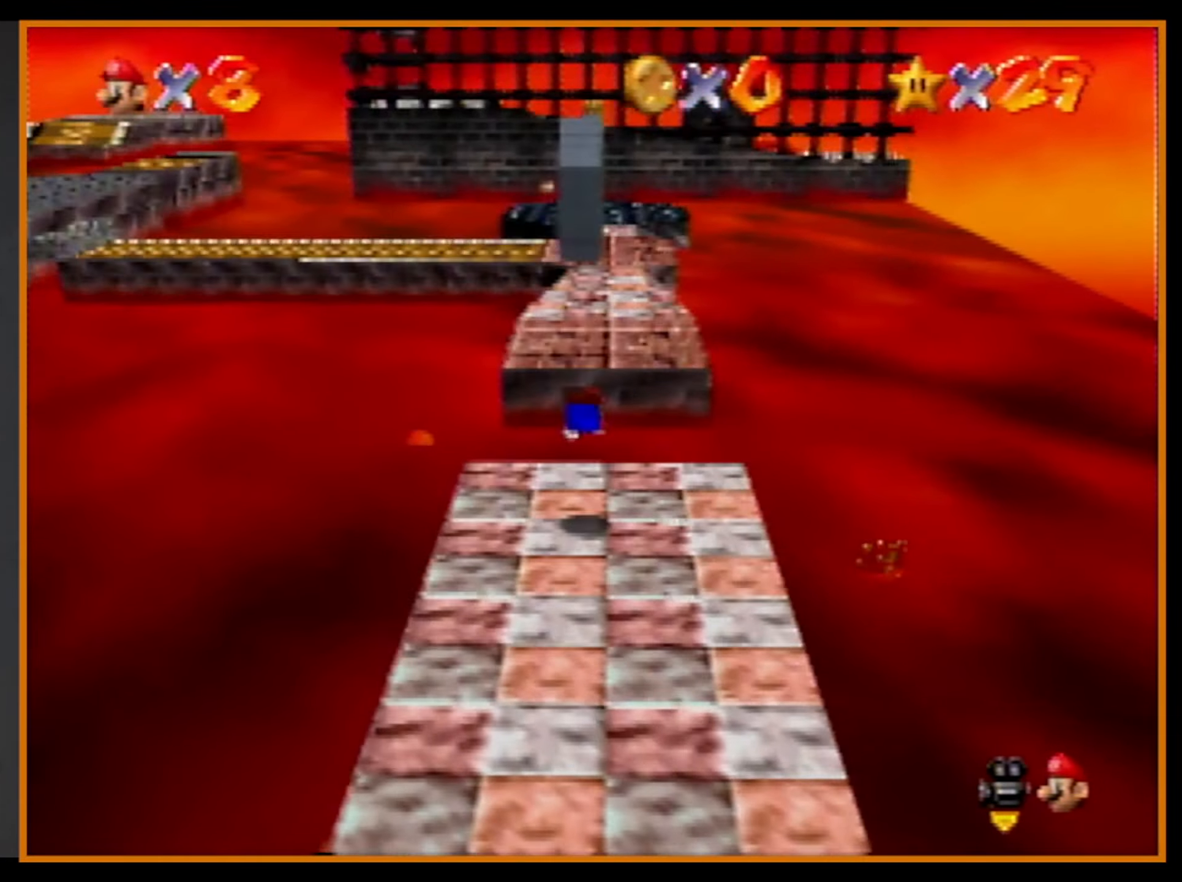
{"buttons": [], "left_stick": "up", "events": [[166, "A", "down"], [166, "B", "down"], [200, "B", "up"], [333, "A", "up"]]}
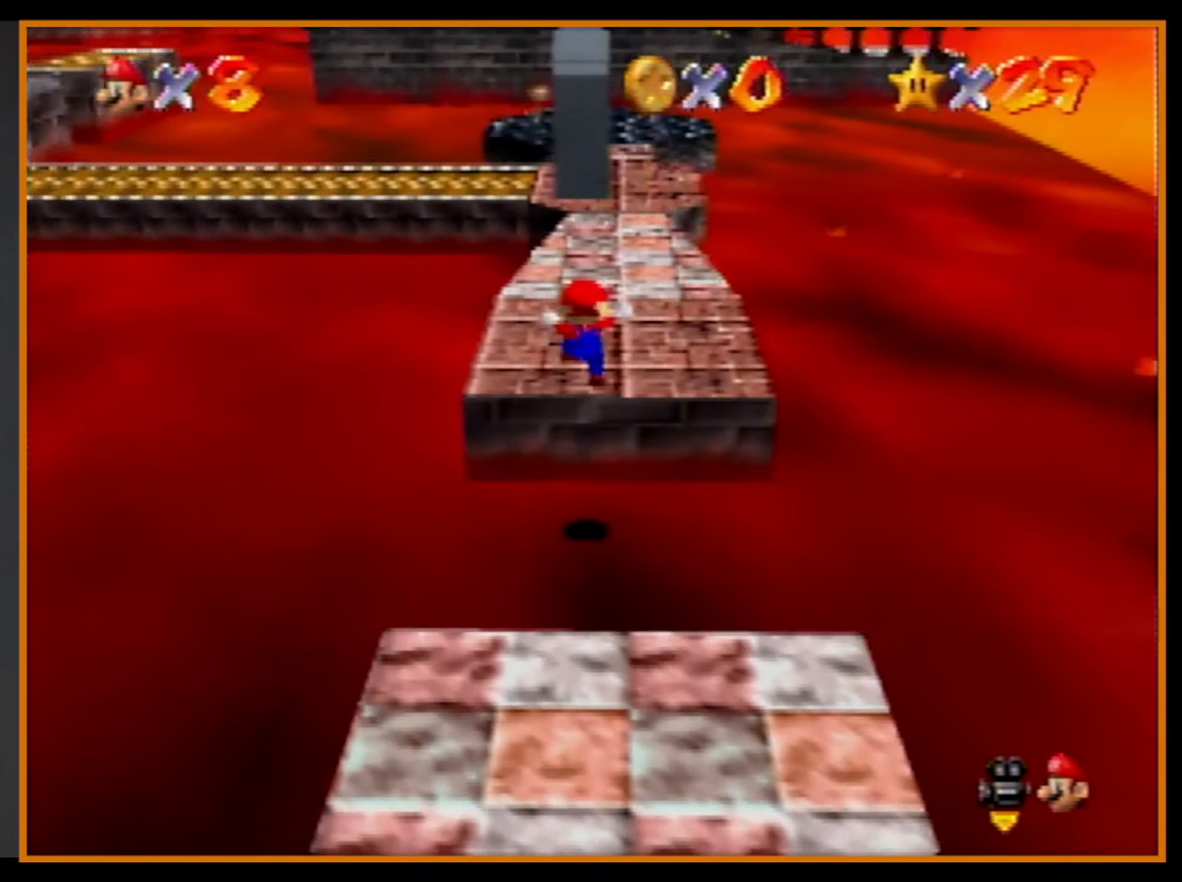
{"buttons": ["A", "R1", "Z"], "left_stick": "up-left", "events": [[166, "left_stick", "up-left"], [366, "Z", "down"], [433, "A", "down"], [433, "R1", "down"]]}
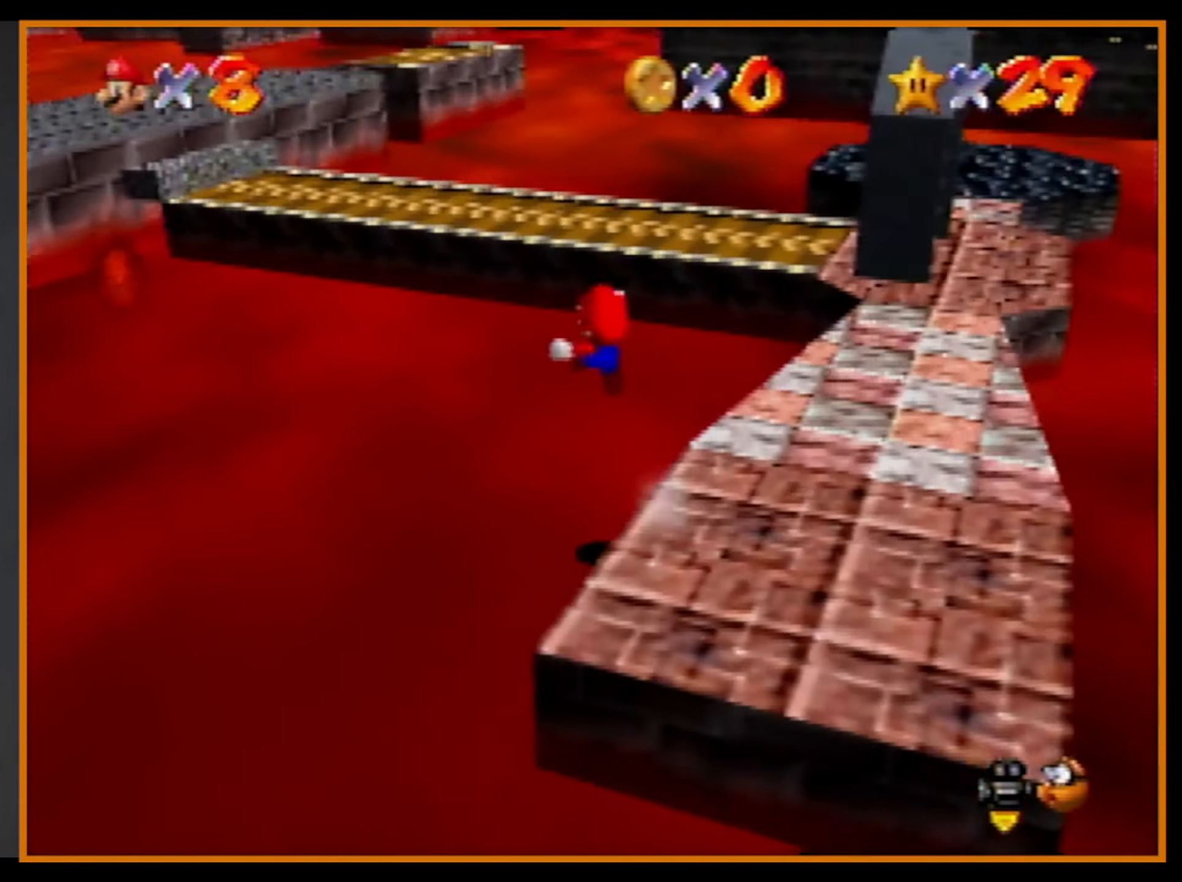
{"buttons": ["Z"], "left_stick": "up", "events": [[66, "R1", "up"], [100, "A", "up"], [200, "left_stick", "up"]]}
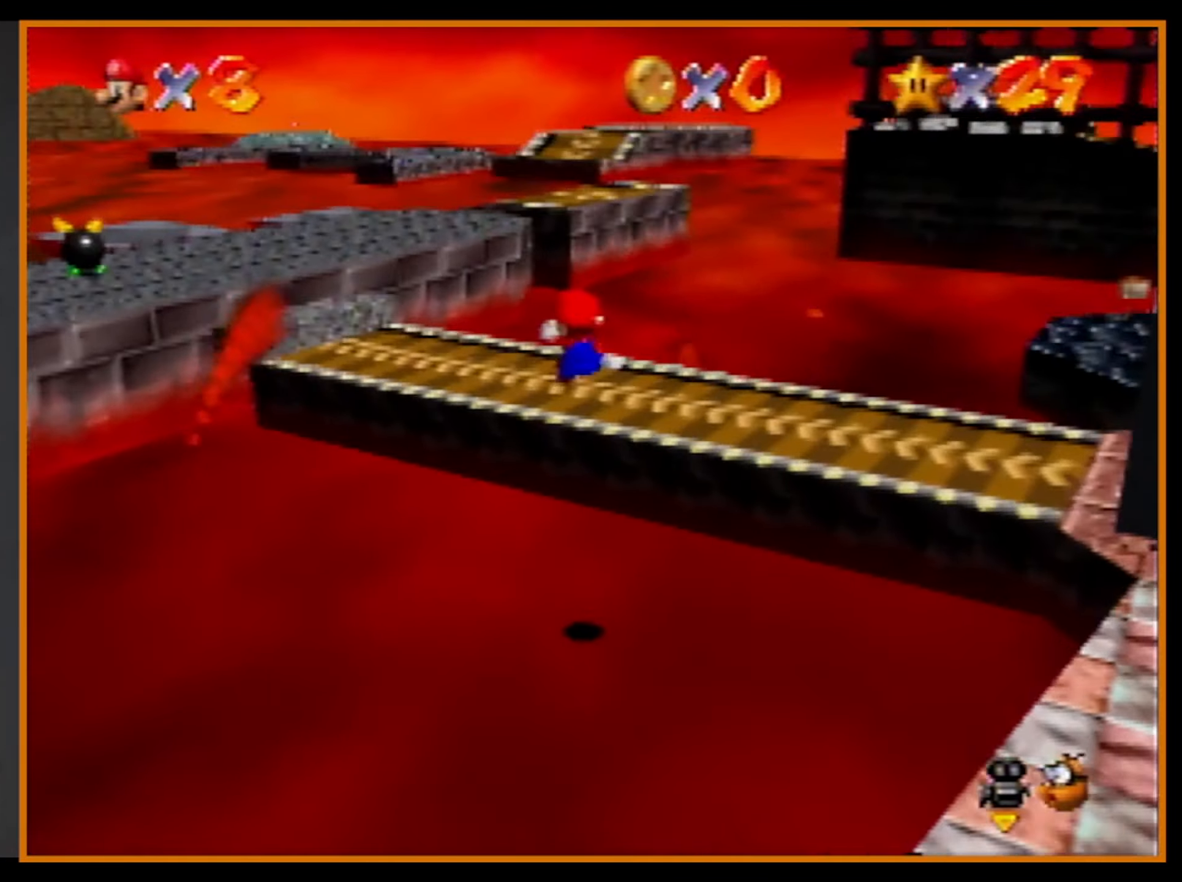
{"buttons": [], "left_stick": "up", "events": [[100, "C_RIGHT", "down"], [100, "Z", "up"], [133, "left_stick", "up-right"], [200, "C_RIGHT", "up"], [433, "left_stick", "up"]]}
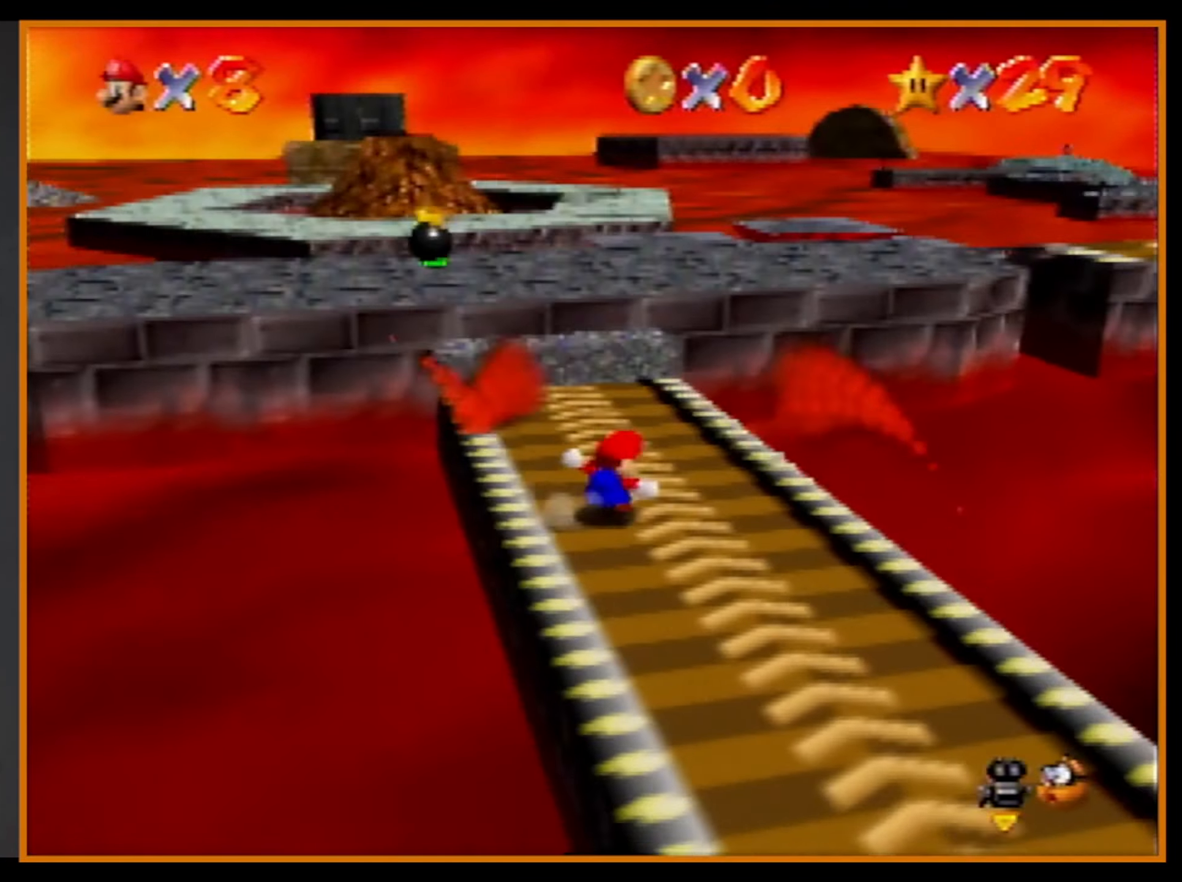
{"buttons": ["Z"], "left_stick": "up", "events": [[266, "Z", "down"], [333, "A", "down"], [400, "A", "up"]]}
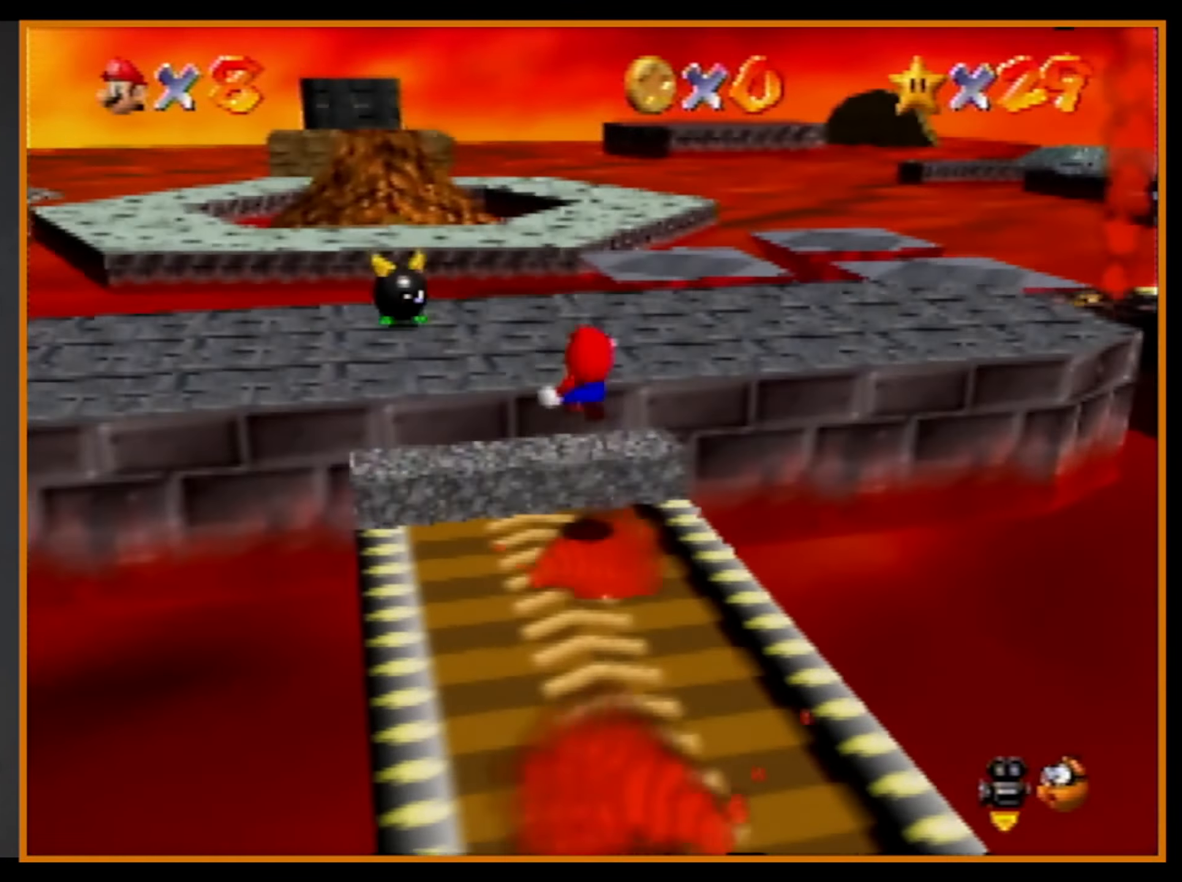
{"buttons": ["Z"], "left_stick": "up", "events": []}
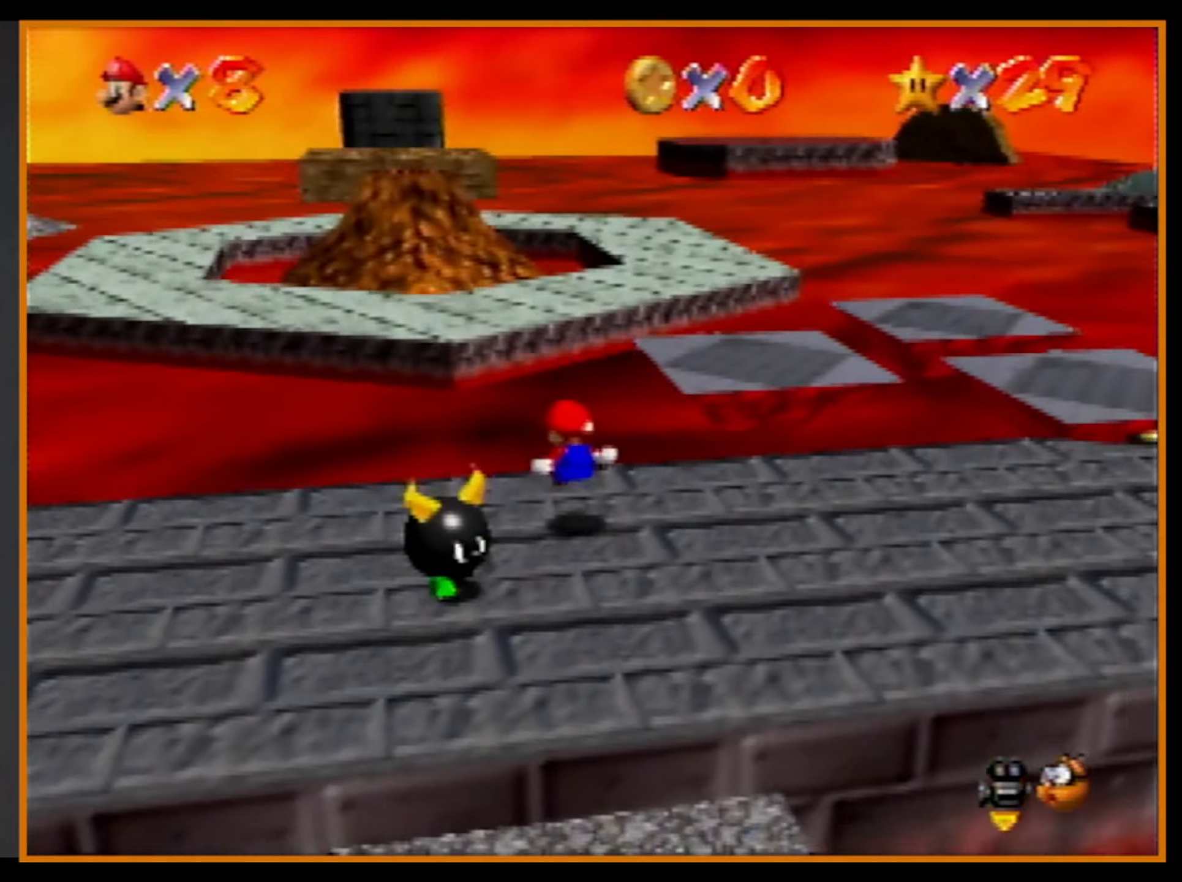
{"buttons": ["Z"], "left_stick": "up", "events": [[200, "A", "down"], [367, "A", "up"]]}
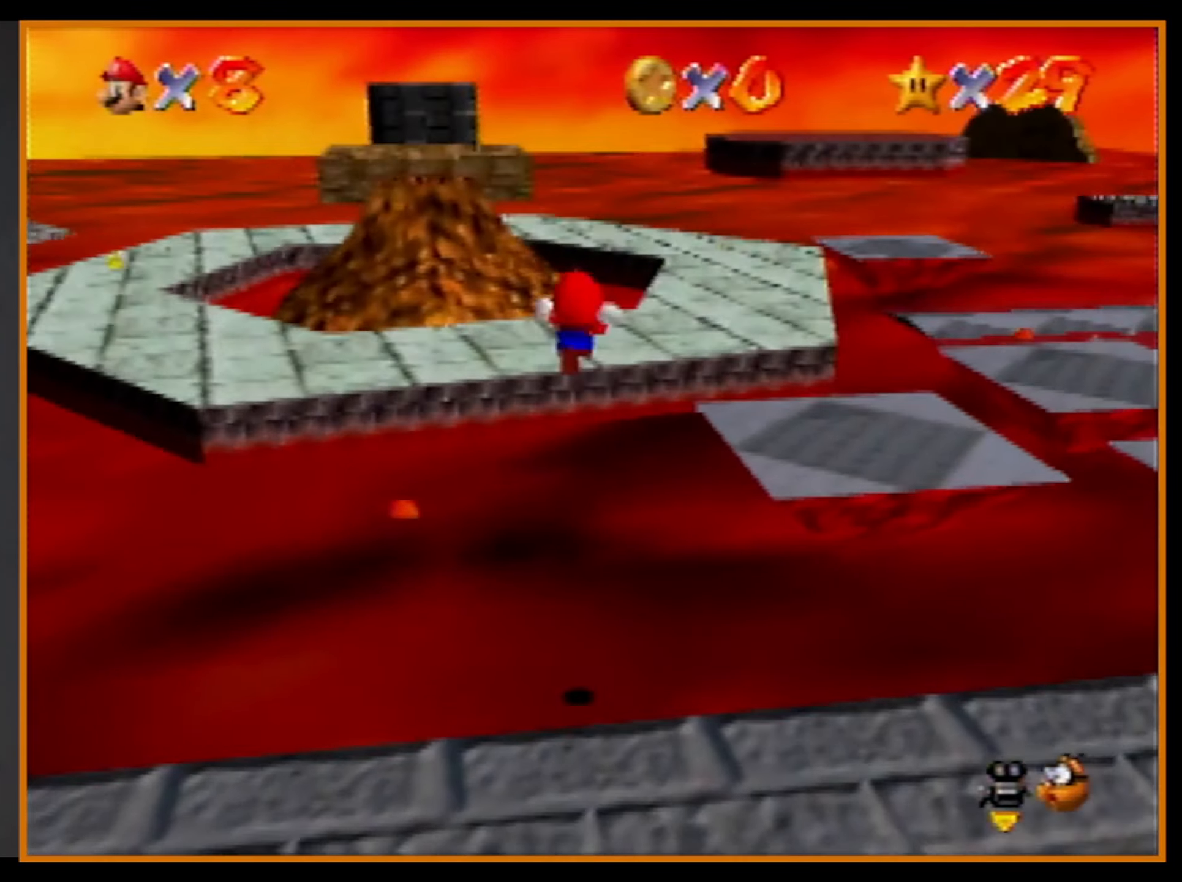
{"buttons": [], "left_stick": "up", "events": [[400, "Z", "up"]]}
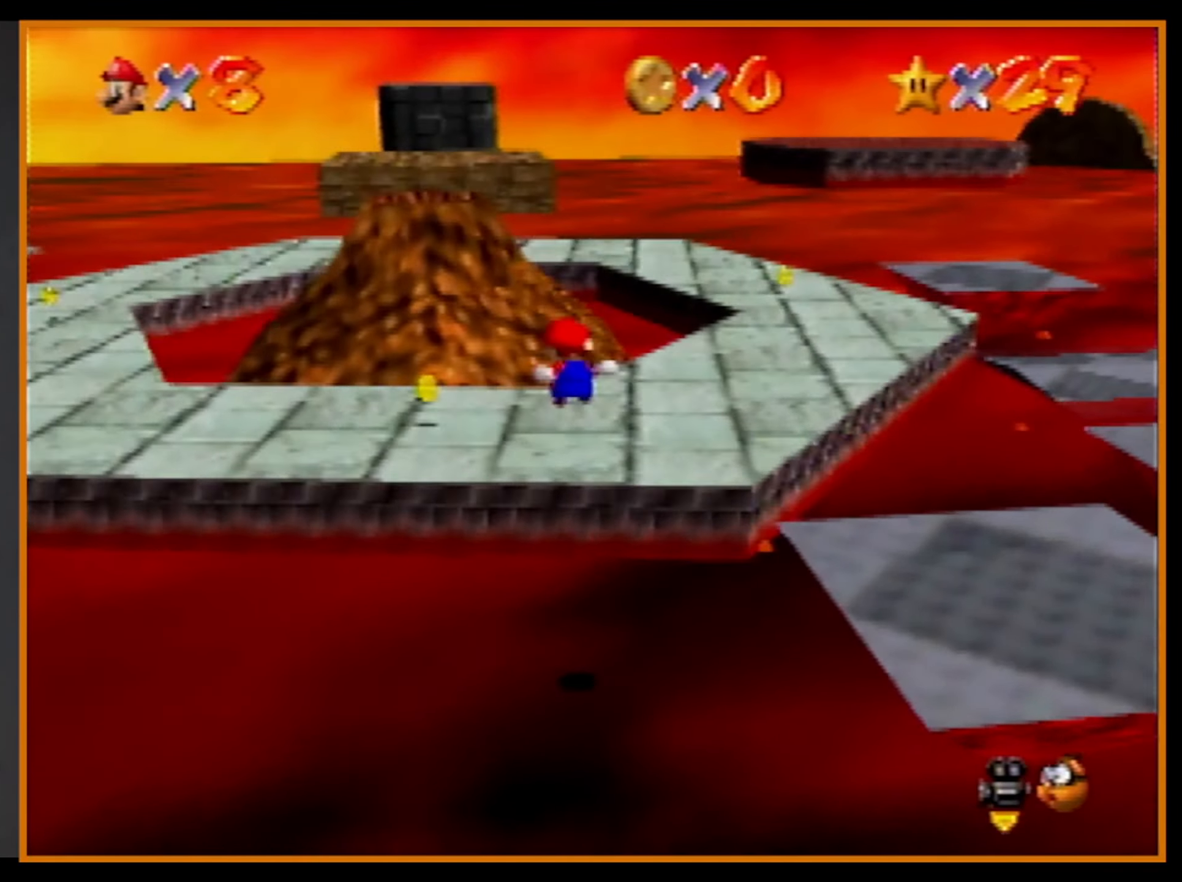
{"buttons": [], "left_stick": "up", "events": []}